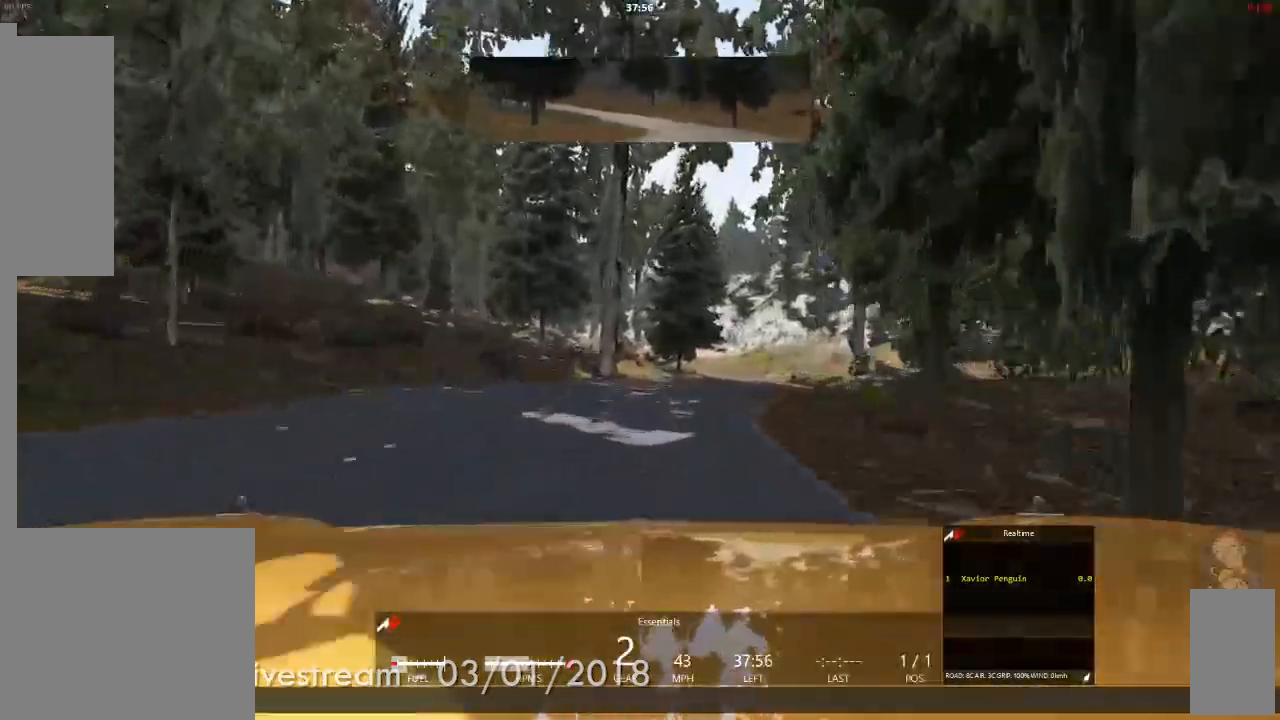
Gameplay with a controller (Xbox layout); each line is a JSON object with the inputs held at the frame after it. "events" lists button and stick changes between this image and that frame as [ms after this image, input, new state], when the widget could be followed in between. Not read: L3 R2 R3 START.
{"buttons": [], "left_stick": "center", "right_stick": "center"}
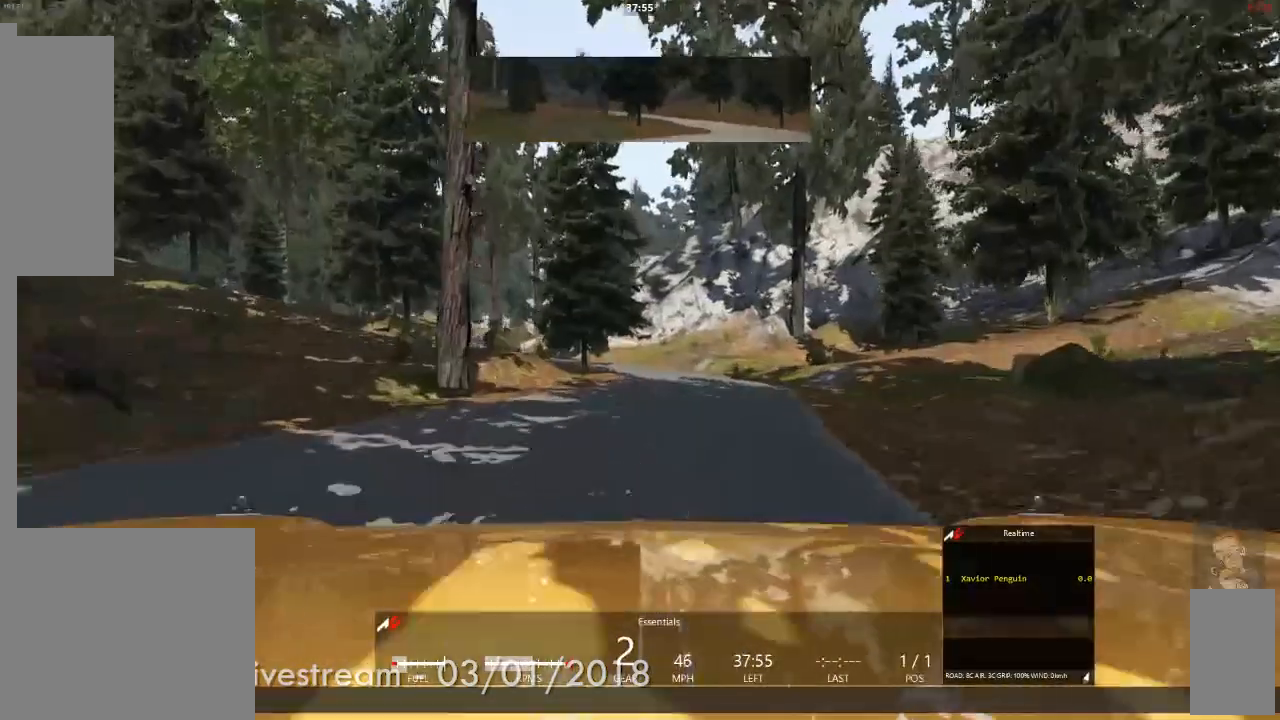
{"buttons": [], "left_stick": "center", "right_stick": "center", "events": [[300, "A", "down"], [317, "A", "up"], [333, "A", "down"], [350, "A", "up"]]}
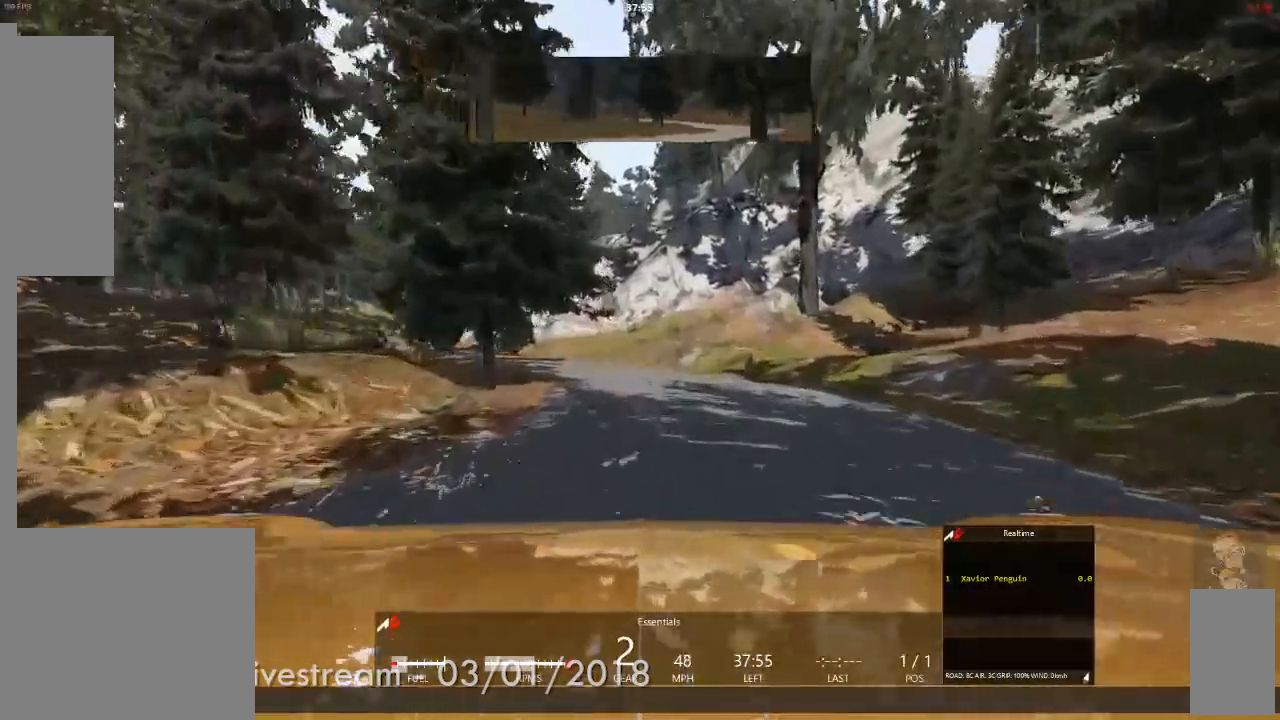
{"buttons": ["A", "X"], "left_stick": "left", "right_stick": "center", "events": [[33, "left_stick", "left"], [333, "left_stick", "center"], [383, "left_stick", "left"], [483, "A", "down"], [500, "X", "down"]]}
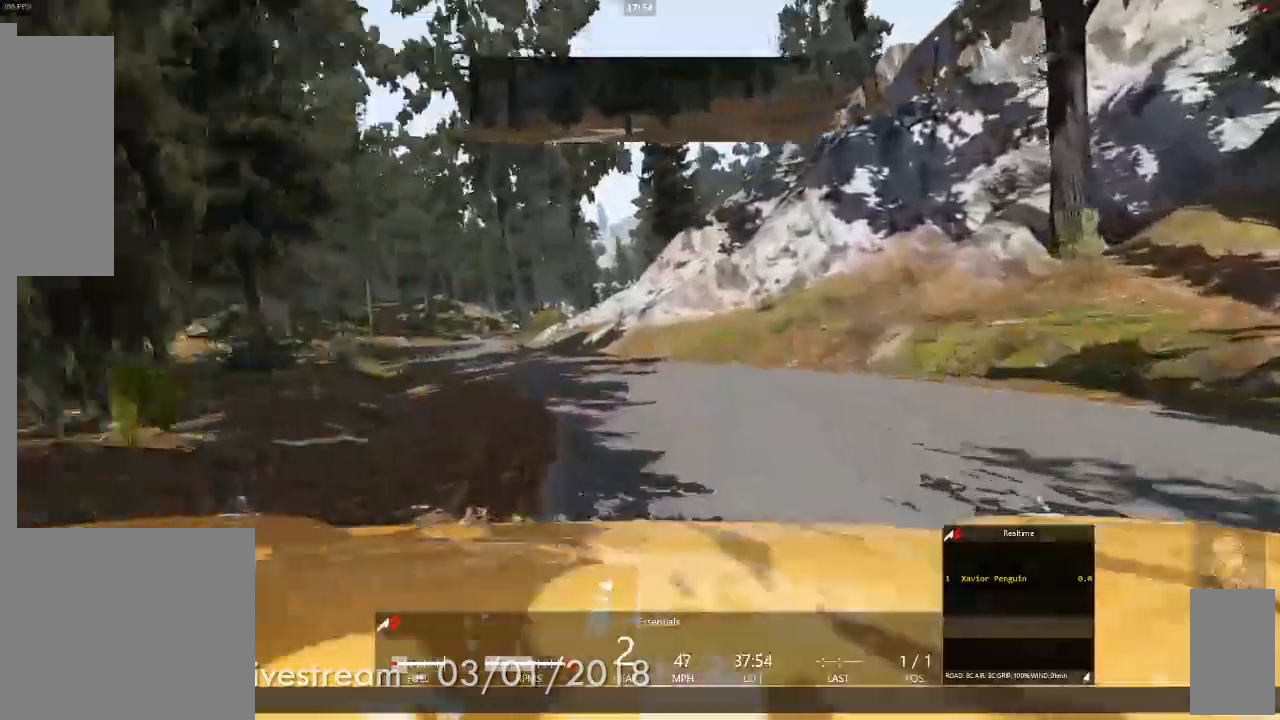
{"buttons": [], "left_stick": "right", "right_stick": "center", "events": [[17, "X", "up"], [33, "A", "up"], [83, "A", "down"], [100, "A", "up"], [100, "left_stick", "center"], [467, "left_stick", "right"]]}
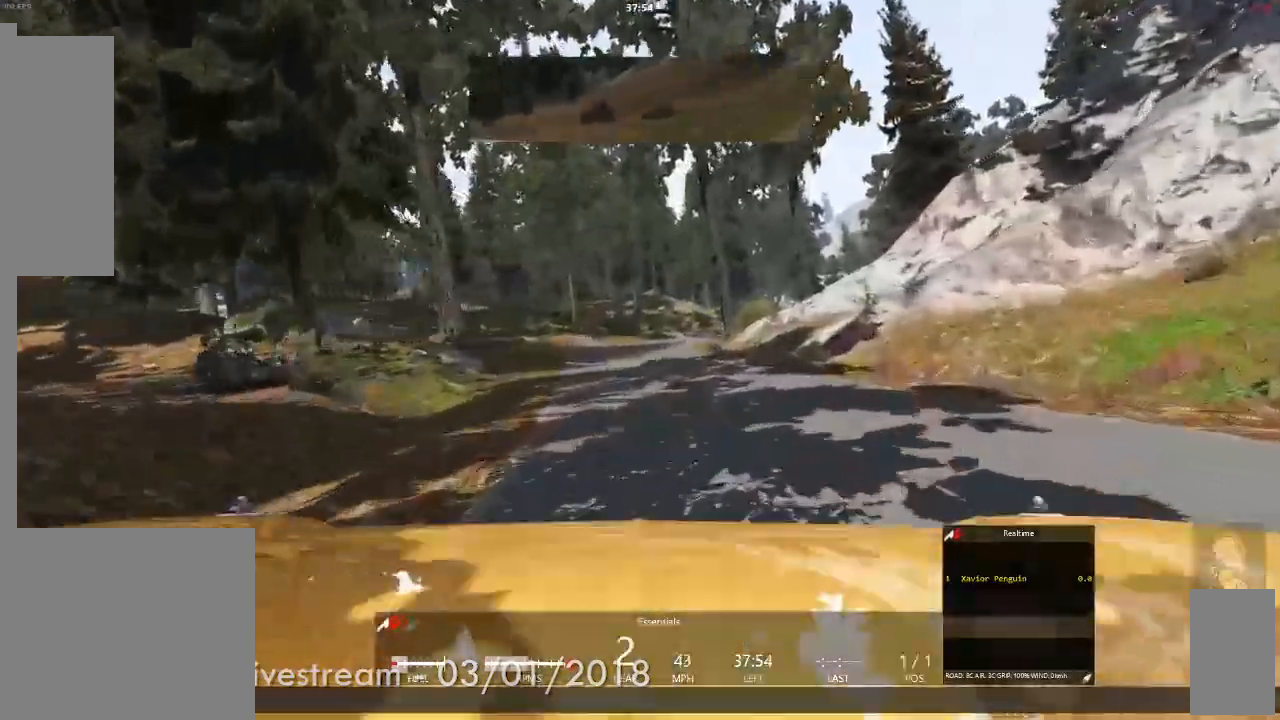
{"buttons": [], "left_stick": "center", "right_stick": "center", "events": [[50, "A", "down"], [67, "A", "up"], [100, "left_stick", "center"], [133, "A", "down"], [150, "A", "up"]]}